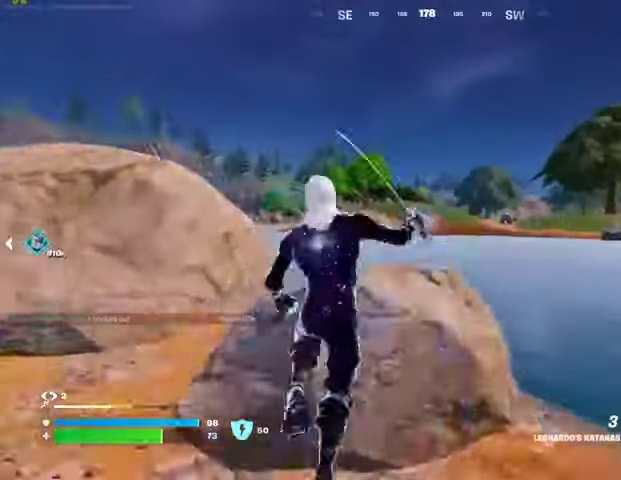
Gameplay with a controller (PlayStation layout); each line is a JSON object with the inputs held at the frame after it. "events" lists button and stick changes between this image and that frame as [ms after this image, input, new state], when the widget could be followed in between.
{"buttons": [], "left_stick": "up", "right_stick": "center", "events": [[67, "CROSS", "down"], [133, "CROSS", "up"]]}
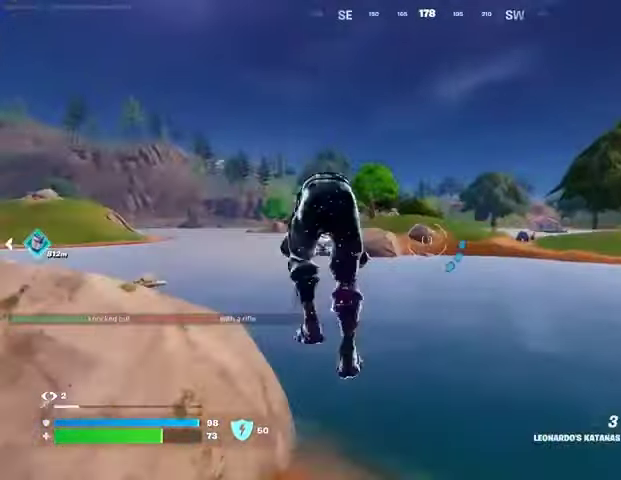
{"buttons": ["L1", "L2"], "left_stick": "up", "right_stick": "center", "events": [[367, "right_stick", "up-right"], [400, "L1", "down"], [400, "L2", "down"], [500, "right_stick", "center"]]}
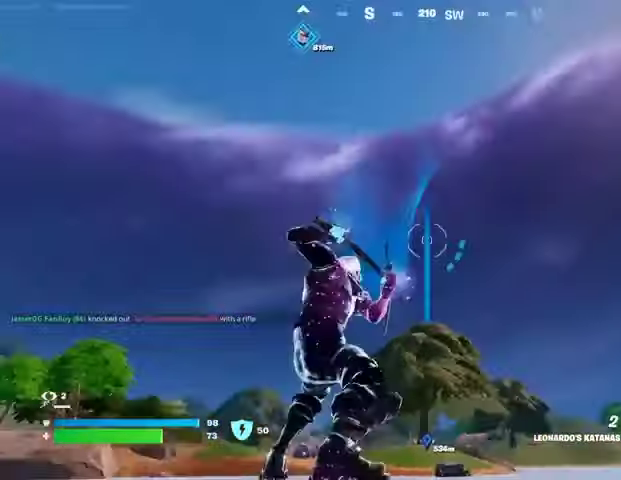
{"buttons": [], "left_stick": "up-left", "right_stick": "down-left", "events": [[33, "L1", "up"], [33, "L2", "up"], [33, "left_stick", "up-left"], [500, "right_stick", "down-left"]]}
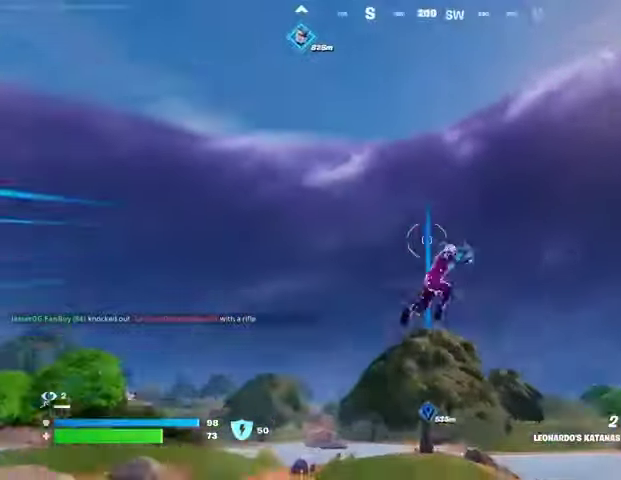
{"buttons": [], "left_stick": "up-left", "right_stick": "up-right", "events": [[300, "right_stick", "center"], [500, "right_stick", "up-right"]]}
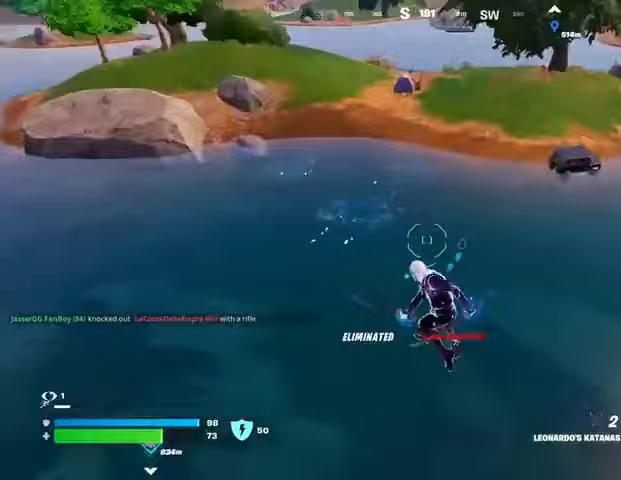
{"buttons": [], "left_stick": "up-left", "right_stick": "center", "events": [[33, "L2", "down"], [200, "L2", "up"], [233, "right_stick", "center"]]}
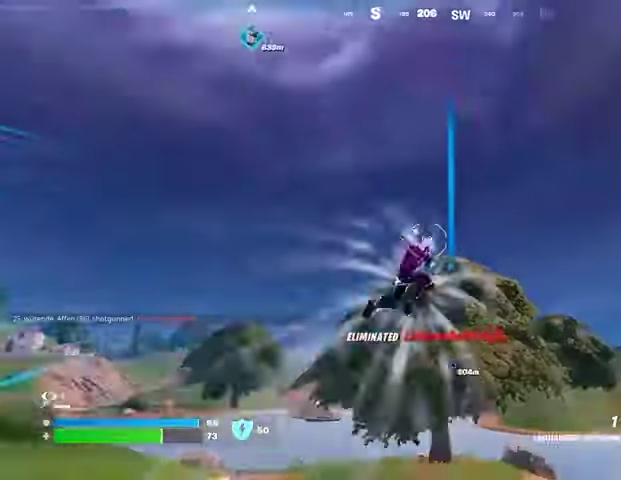
{"buttons": [], "left_stick": "up-left", "right_stick": "center", "events": [[33, "right_stick", "down"], [200, "right_stick", "center"]]}
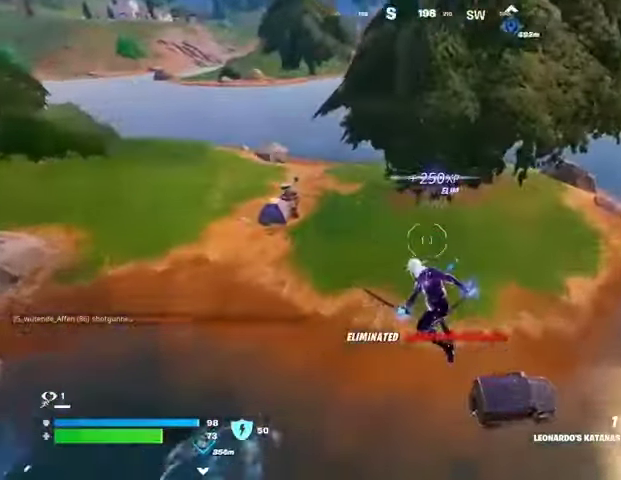
{"buttons": [], "left_stick": "up-left", "right_stick": "up-right", "events": [[33, "right_stick", "left"], [100, "R1", "down"], [133, "right_stick", "center"], [267, "R1", "up"], [367, "R3", "down"], [467, "R3", "up"], [467, "right_stick", "up-right"]]}
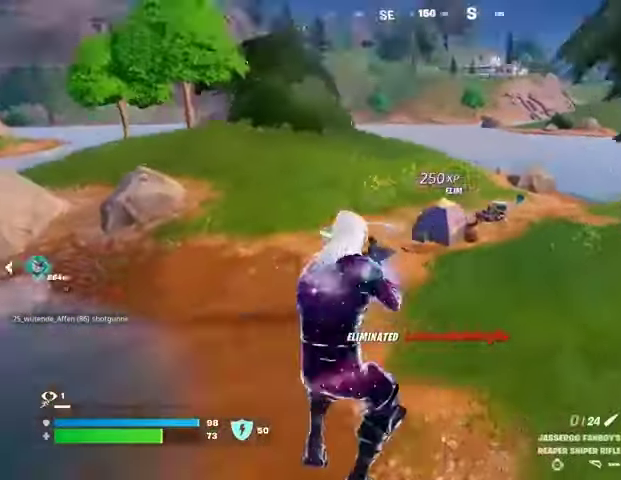
{"buttons": [], "left_stick": "up-left", "right_stick": "right", "events": [[67, "right_stick", "center"], [200, "SQUARE", "down"], [300, "SQUARE", "up"], [500, "right_stick", "right"]]}
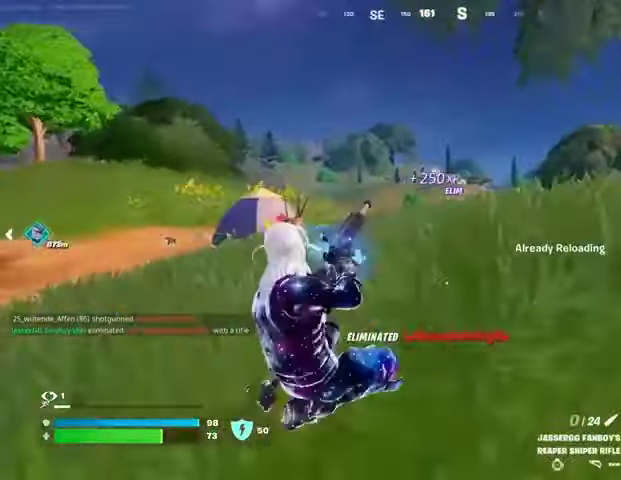
{"buttons": ["R3"], "left_stick": "center", "right_stick": "center", "events": [[33, "left_stick", "center"], [100, "CROSS", "down"], [100, "right_stick", "center"], [167, "CROSS", "up"], [433, "R3", "down"]]}
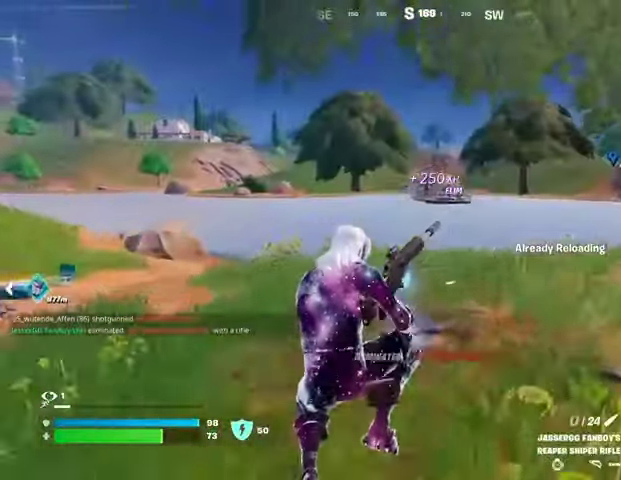
{"buttons": [], "left_stick": "center", "right_stick": "center", "events": [[33, "R3", "up"], [333, "DPAD_RIGHT", "down"], [367, "DPAD_RIGHT", "up"]]}
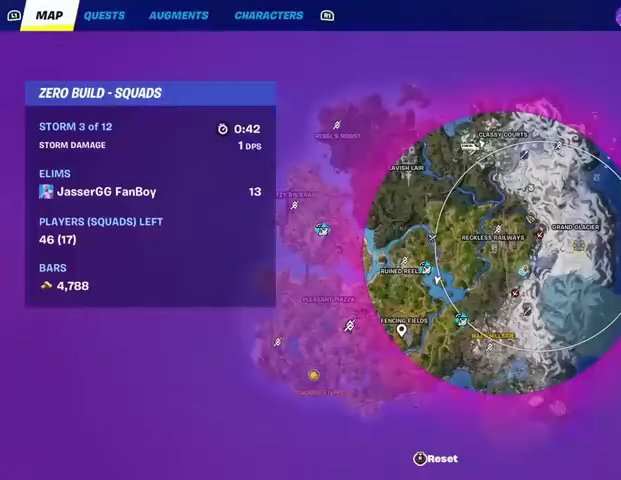
{"buttons": [], "left_stick": "center", "right_stick": "center", "events": []}
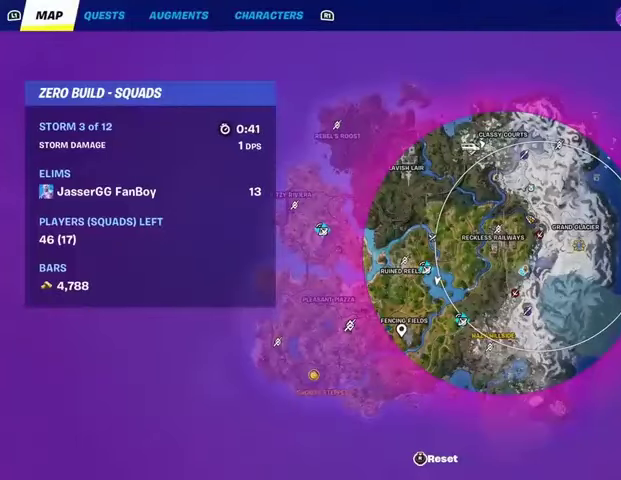
{"buttons": [], "left_stick": "center", "right_stick": "center", "events": [[267, "DPAD_RIGHT", "down"], [367, "DPAD_RIGHT", "up"]]}
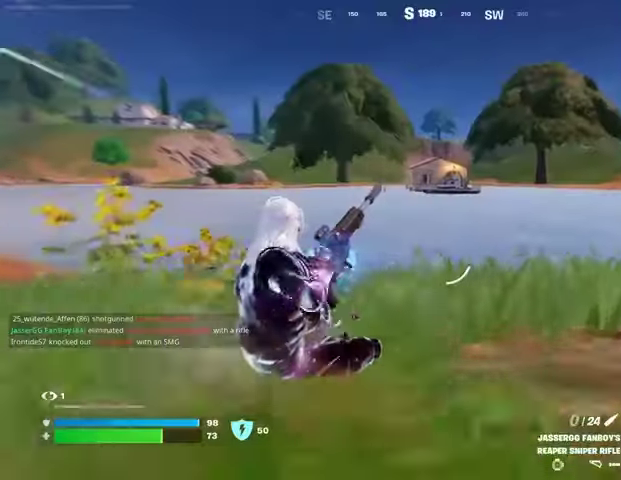
{"buttons": [], "left_stick": "right", "right_stick": "left", "events": [[167, "left_stick", "right"], [300, "right_stick", "left"]]}
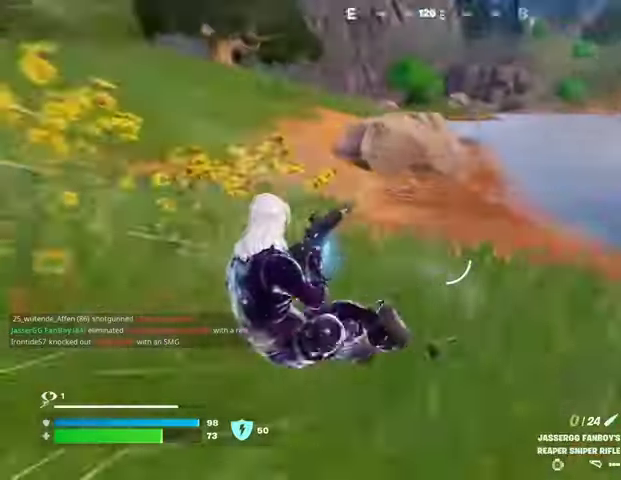
{"buttons": [], "left_stick": "up", "right_stick": "right", "events": [[133, "left_stick", "up-right"], [167, "right_stick", "center"], [367, "left_stick", "up"], [400, "right_stick", "right"], [433, "L3", "down"], [500, "L3", "up"]]}
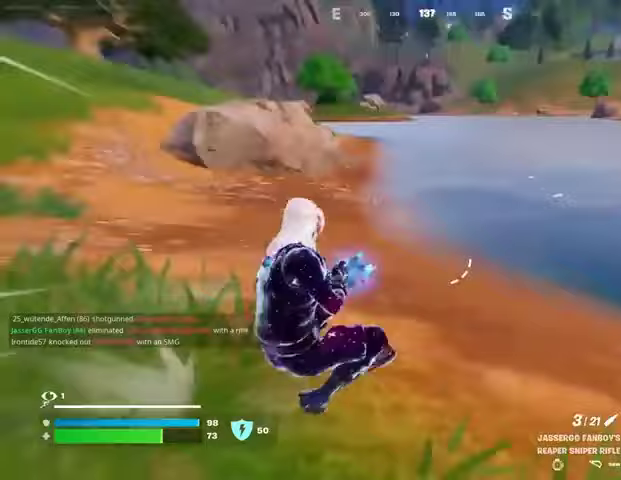
{"buttons": ["L1"], "left_stick": "up-right", "right_stick": "right", "events": [[200, "right_stick", "center"], [400, "right_stick", "right"], [433, "left_stick", "up-right"], [500, "L1", "down"]]}
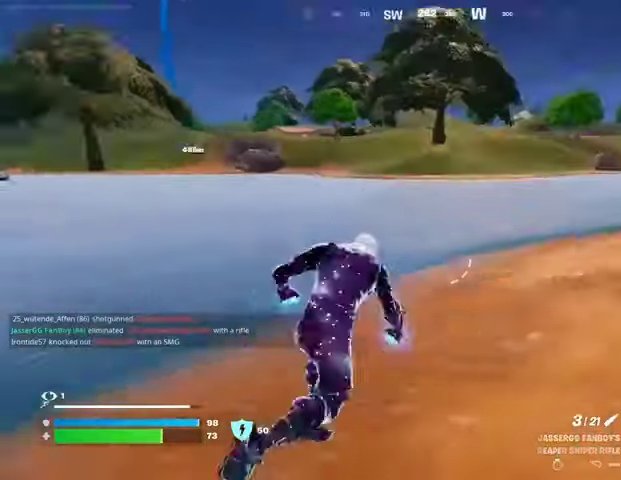
{"buttons": [], "left_stick": "up-right", "right_stick": "center", "events": [[33, "L1", "up"], [67, "right_stick", "center"], [167, "right_stick", "left"], [333, "right_stick", "center"]]}
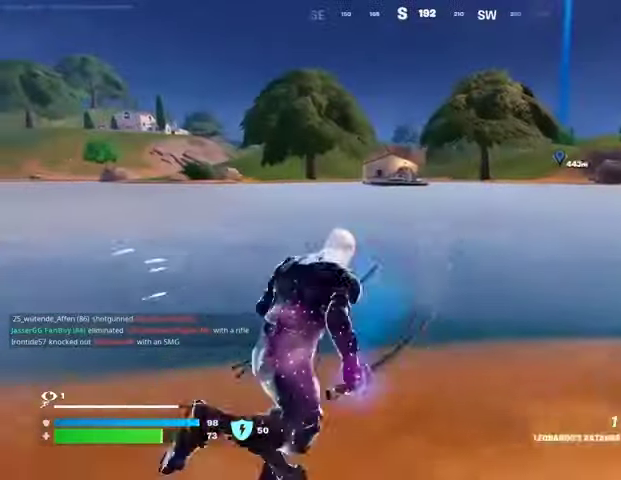
{"buttons": [], "left_stick": "up", "right_stick": "center", "events": [[33, "R1", "down"], [100, "R1", "up"], [133, "left_stick", "up"], [200, "R1", "down"], [300, "R1", "up"], [367, "R1", "down"], [467, "R1", "up"]]}
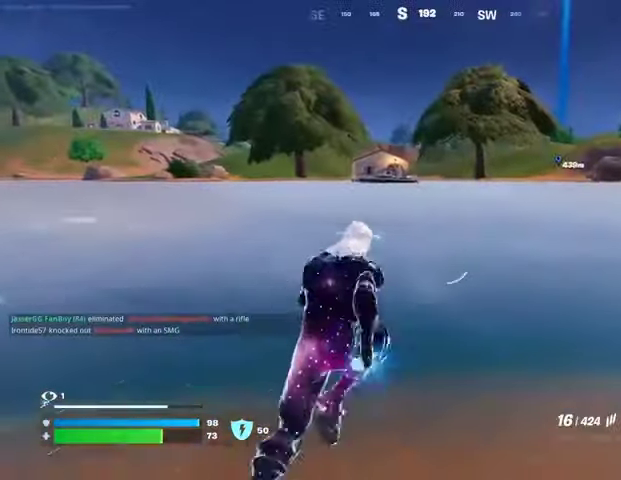
{"buttons": ["SQUARE"], "left_stick": "center", "right_stick": "center", "events": [[100, "CROSS", "down"], [133, "left_stick", "center"], [167, "CROSS", "up"], [333, "SQUARE", "down"], [400, "SQUARE", "up"], [500, "SQUARE", "down"]]}
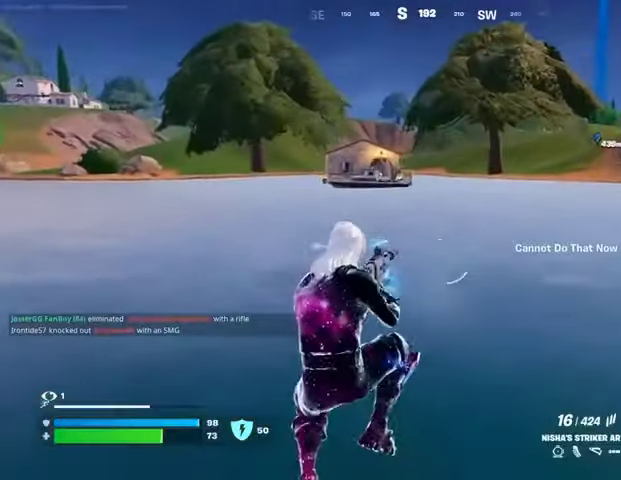
{"buttons": [], "left_stick": "up", "right_stick": "center", "events": [[100, "SQUARE", "up"], [167, "left_stick", "up"]]}
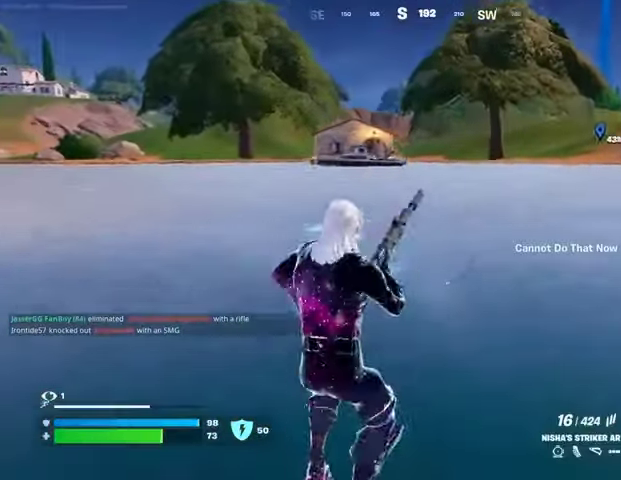
{"buttons": [], "left_stick": "up", "right_stick": "center", "events": []}
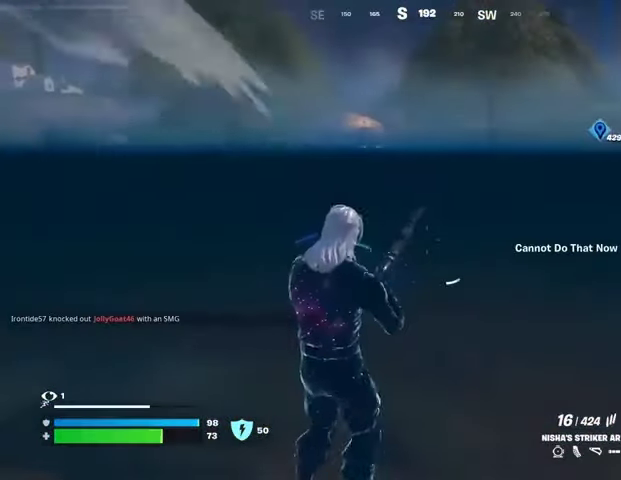
{"buttons": [], "left_stick": "up", "right_stick": "center", "events": []}
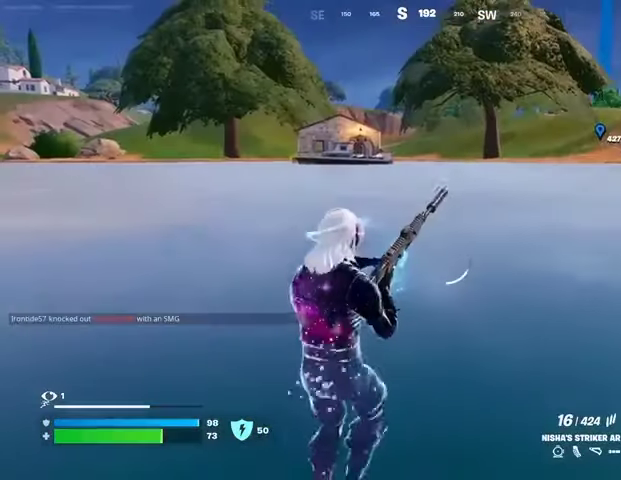
{"buttons": [], "left_stick": "up", "right_stick": "center", "events": []}
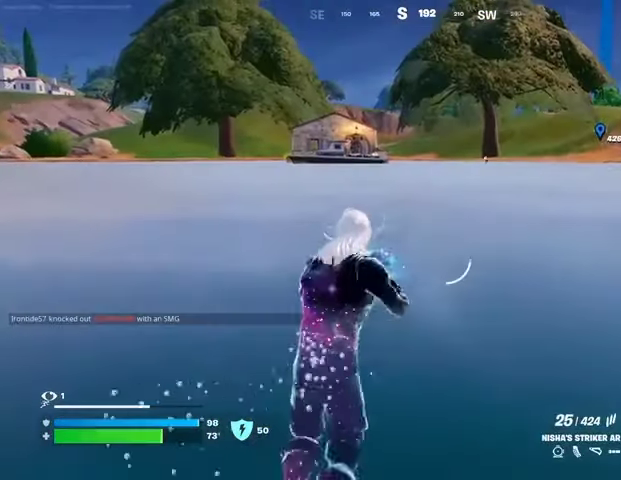
{"buttons": [], "left_stick": "up", "right_stick": "center", "events": []}
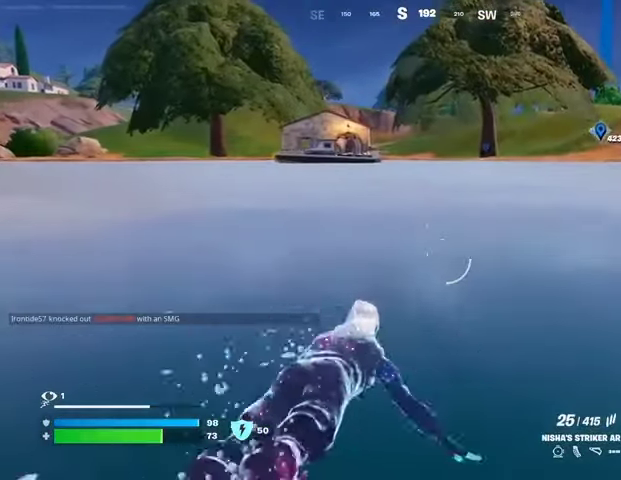
{"buttons": [], "left_stick": "up", "right_stick": "center", "events": []}
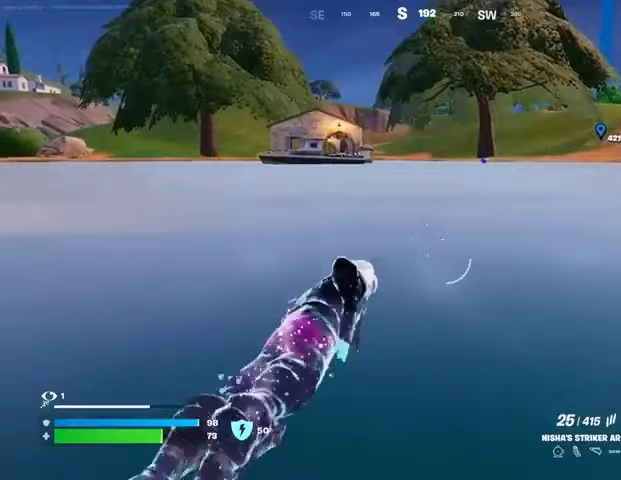
{"buttons": [], "left_stick": "up", "right_stick": "center", "events": []}
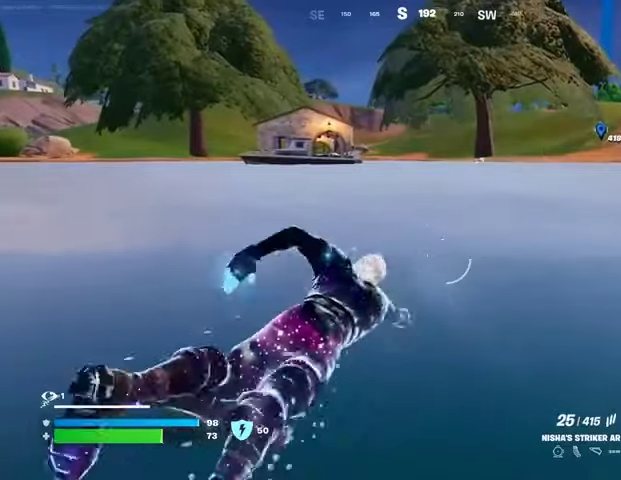
{"buttons": [], "left_stick": "up", "right_stick": "center", "events": []}
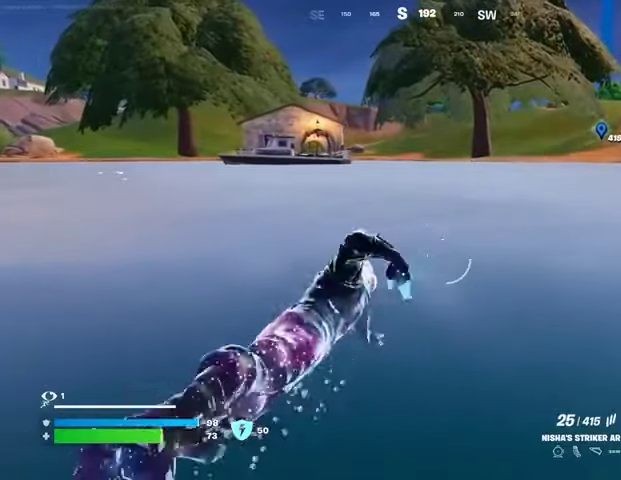
{"buttons": [], "left_stick": "up", "right_stick": "center", "events": []}
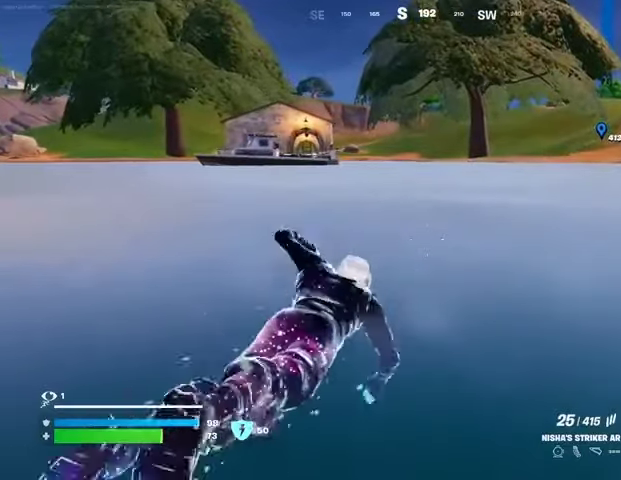
{"buttons": [], "left_stick": "up", "right_stick": "center", "events": []}
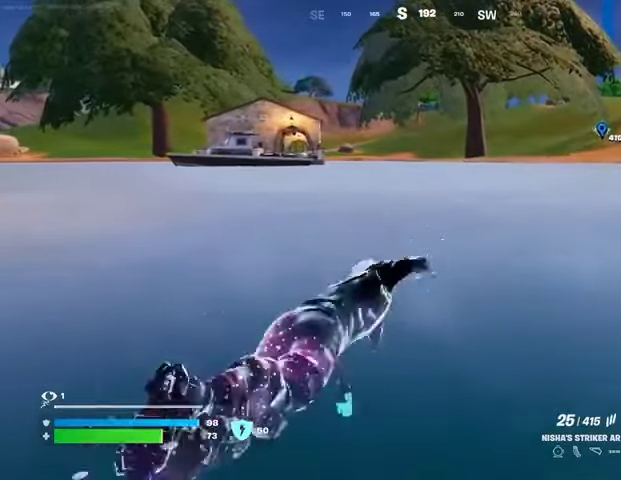
{"buttons": [], "left_stick": "up", "right_stick": "center", "events": []}